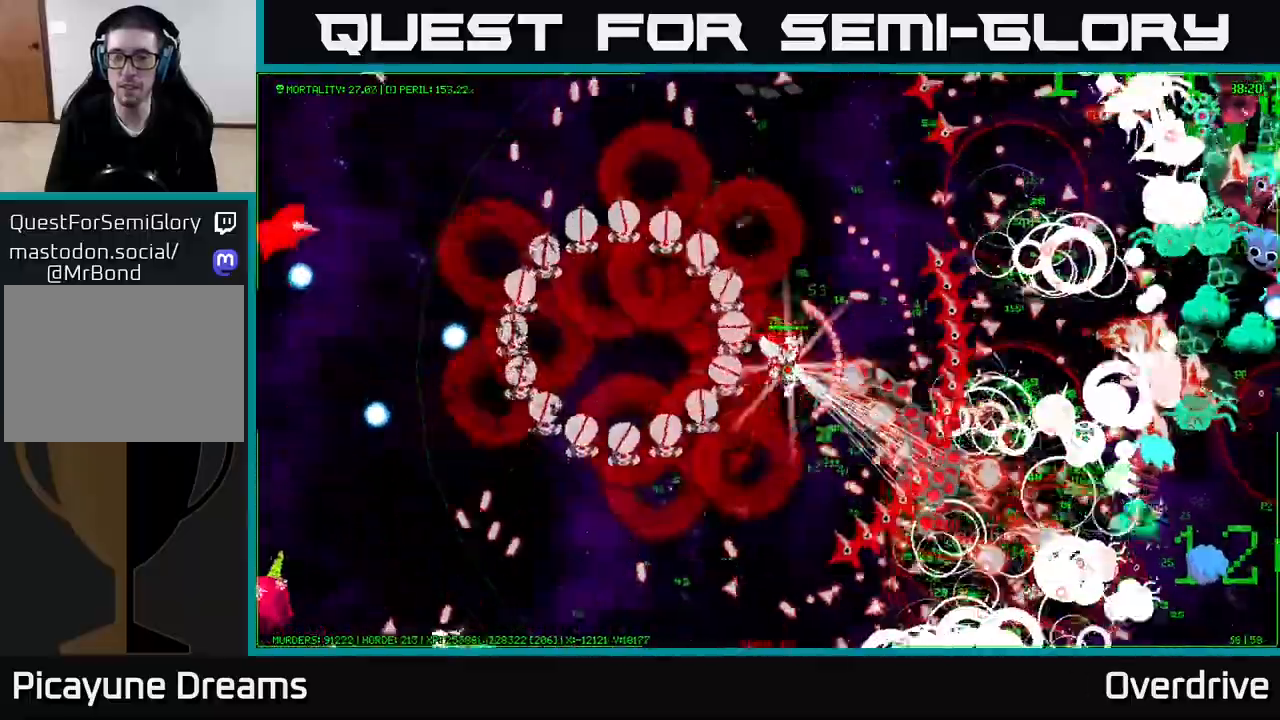
Gameplay with a controller (Xbox layout); each line is a JSON object with the inputs held at the frame after it (dt_ms = milliseconds from this image to that frame). "events" lists button and stick changes between this image and that frame as [ms after this image, input, new state], when the widget could be followed in between. Not read: L3.
{"dt_ms": 500, "buttons": [], "left_stick": "down", "right_stick": "center", "events": []}
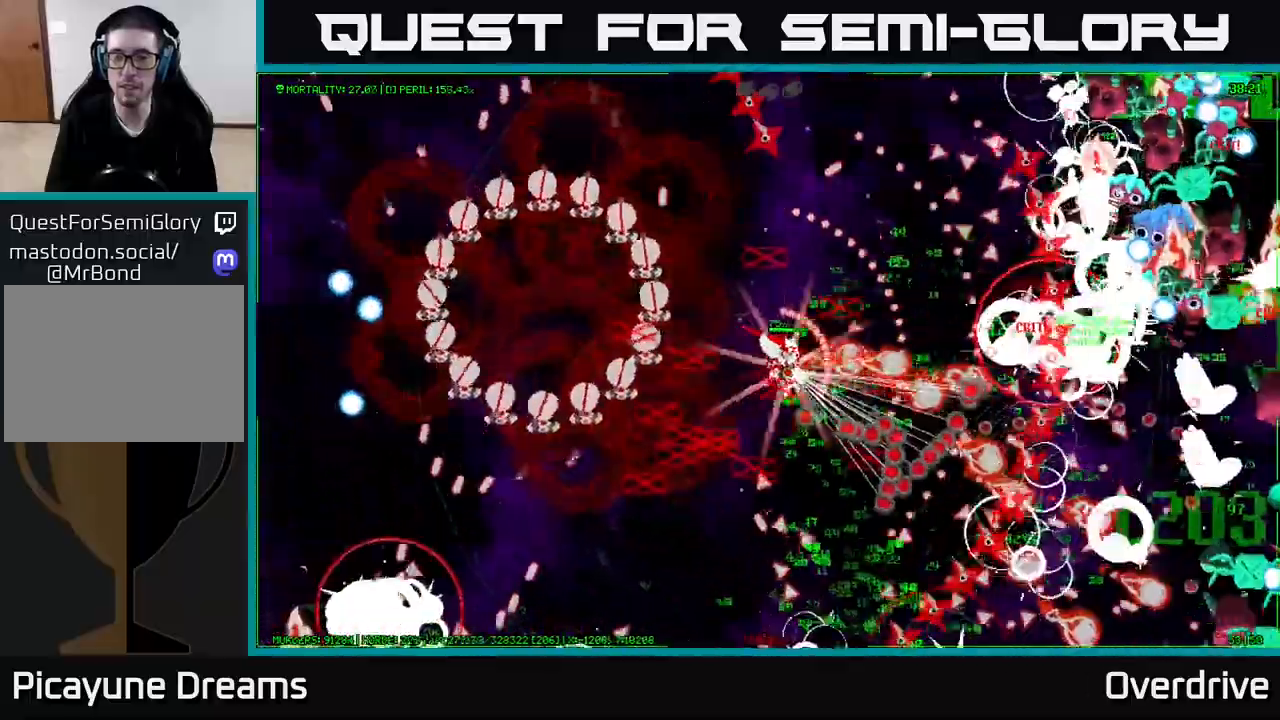
{"dt_ms": 500, "buttons": [], "left_stick": "down", "right_stick": "center", "events": []}
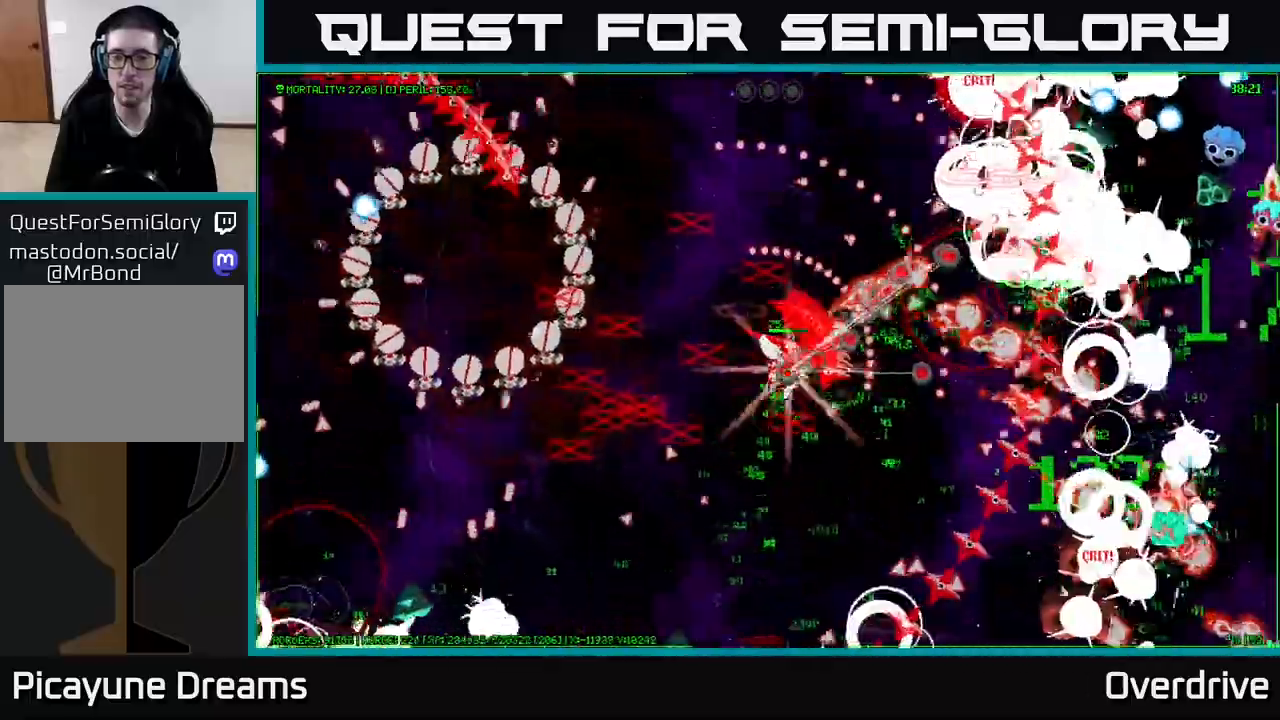
{"dt_ms": 500, "buttons": [], "left_stick": "center", "right_stick": "center"}
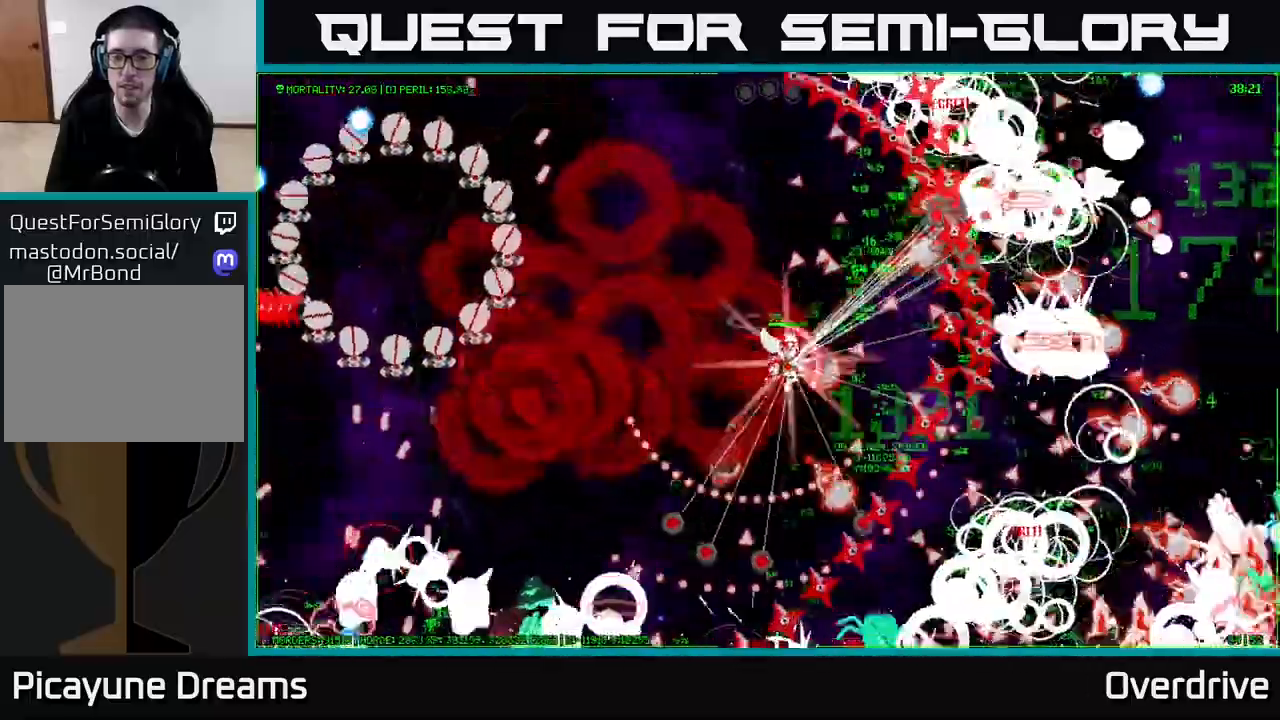
{"dt_ms": 1000, "buttons": [], "left_stick": "center", "right_stick": "center"}
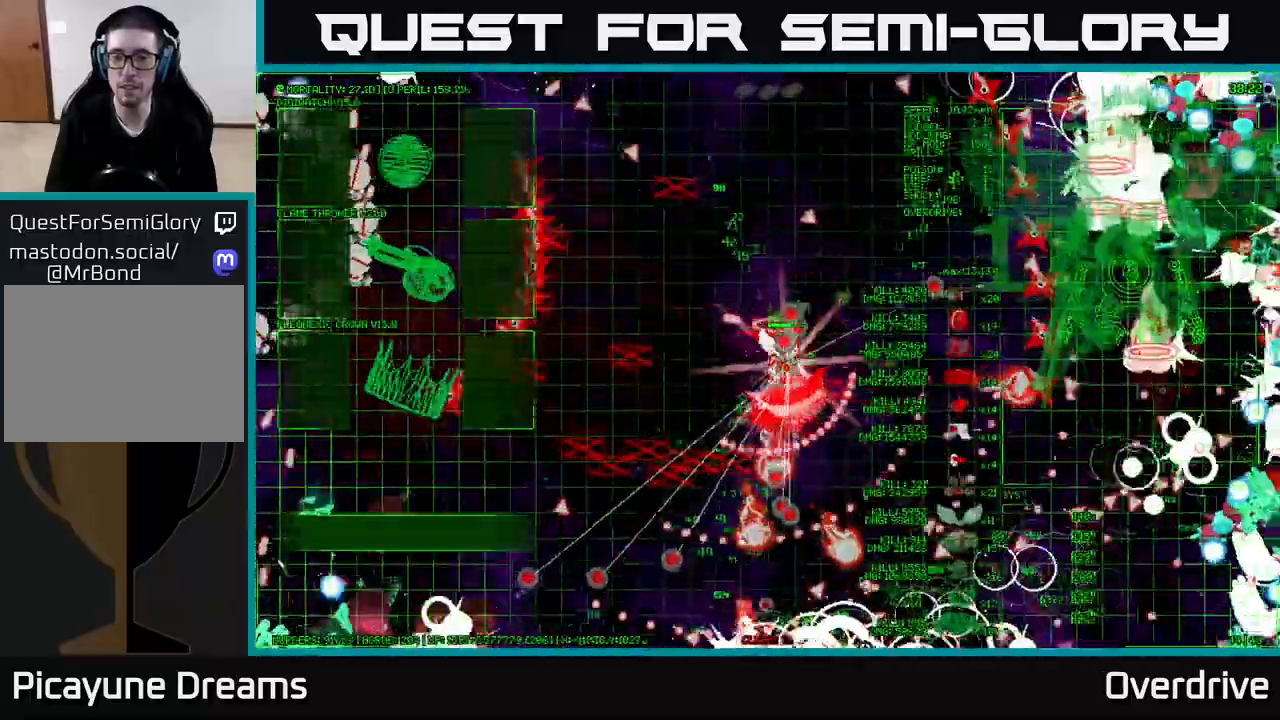
{"dt_ms": 500, "buttons": [], "left_stick": "up", "right_stick": "center", "events": [[500, "left_stick", "up"]]}
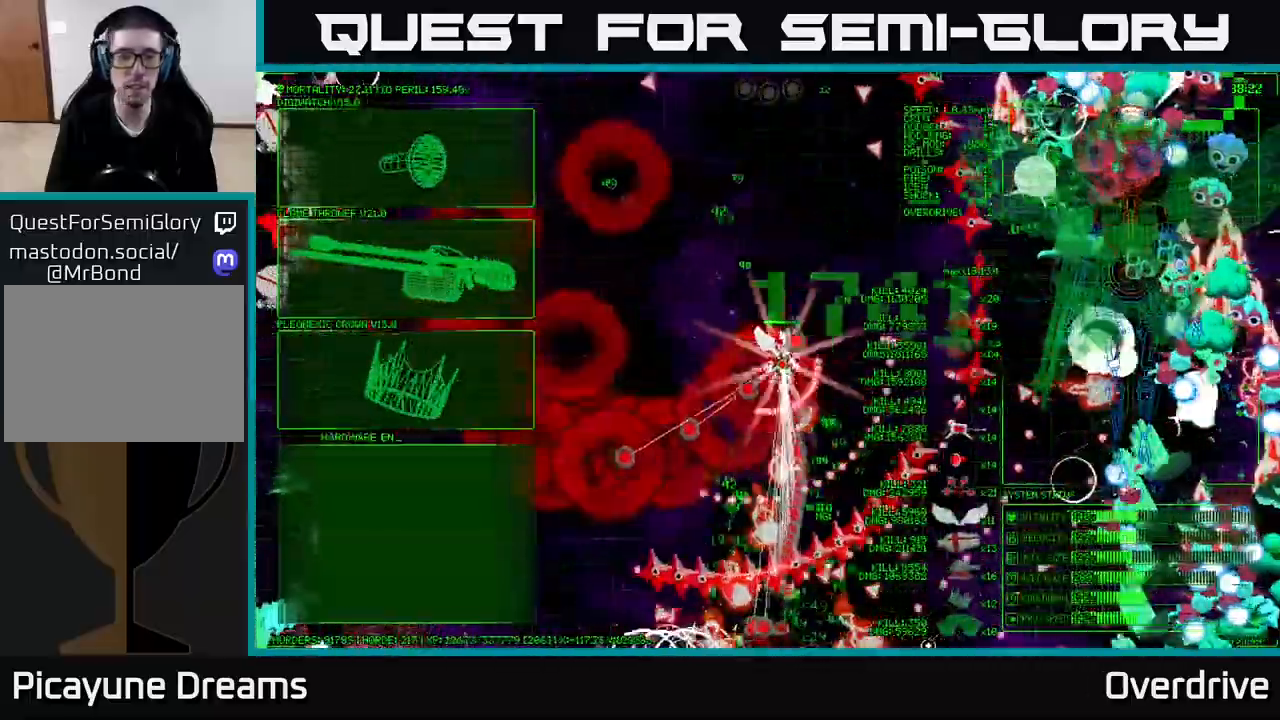
{"dt_ms": 500, "buttons": [], "left_stick": "left", "right_stick": "center", "events": [[200, "left_stick", "up-left"], [300, "left_stick", "left"]]}
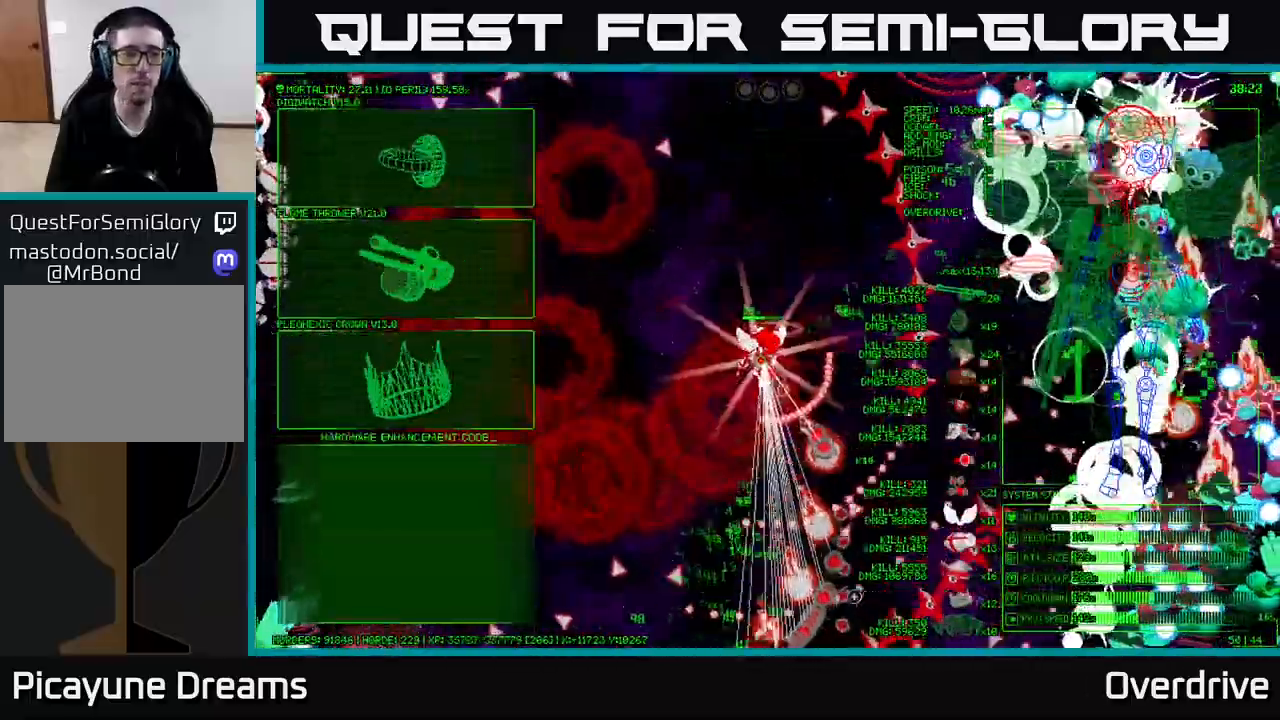
{"dt_ms": 500, "buttons": [], "left_stick": "left", "right_stick": "center", "events": []}
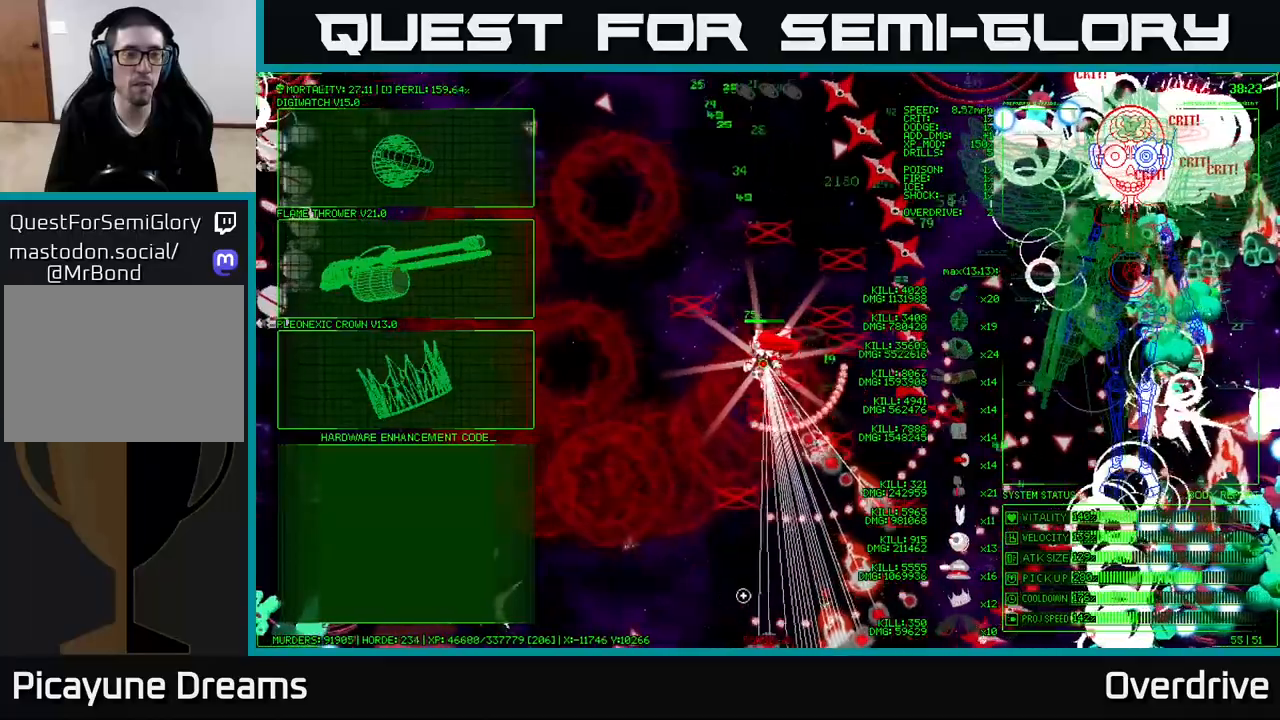
{"dt_ms": 500, "buttons": [], "left_stick": "up-left", "right_stick": "center", "events": [[500, "left_stick", "up-left"]]}
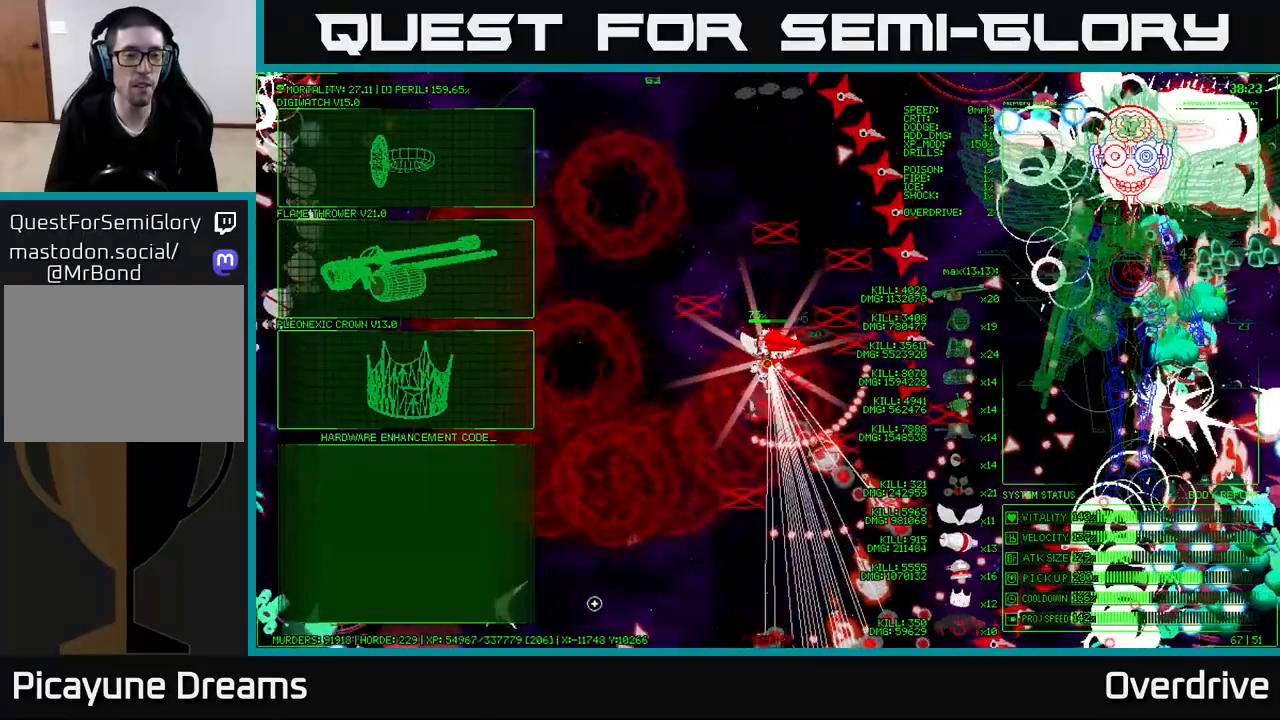
{"dt_ms": 500, "buttons": [], "left_stick": "up-left", "right_stick": "center", "events": []}
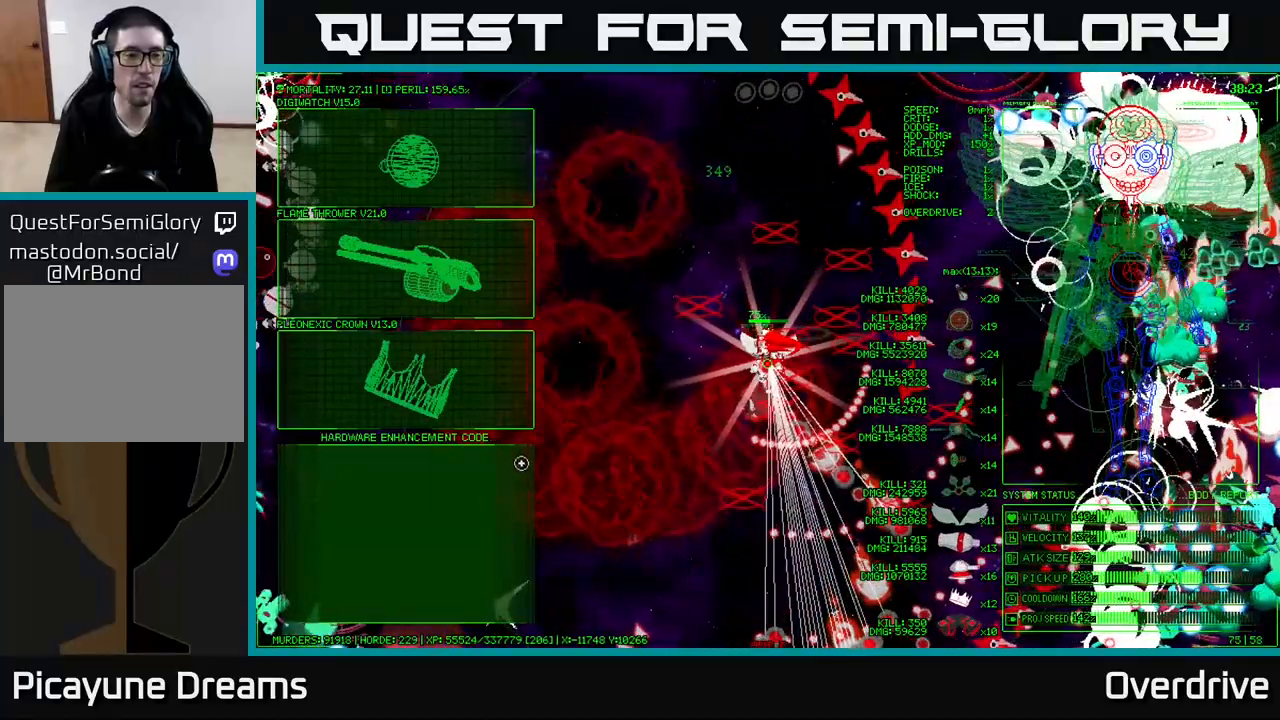
{"dt_ms": 500, "buttons": [], "left_stick": "center", "right_stick": "center", "events": [[400, "left_stick", "center"]]}
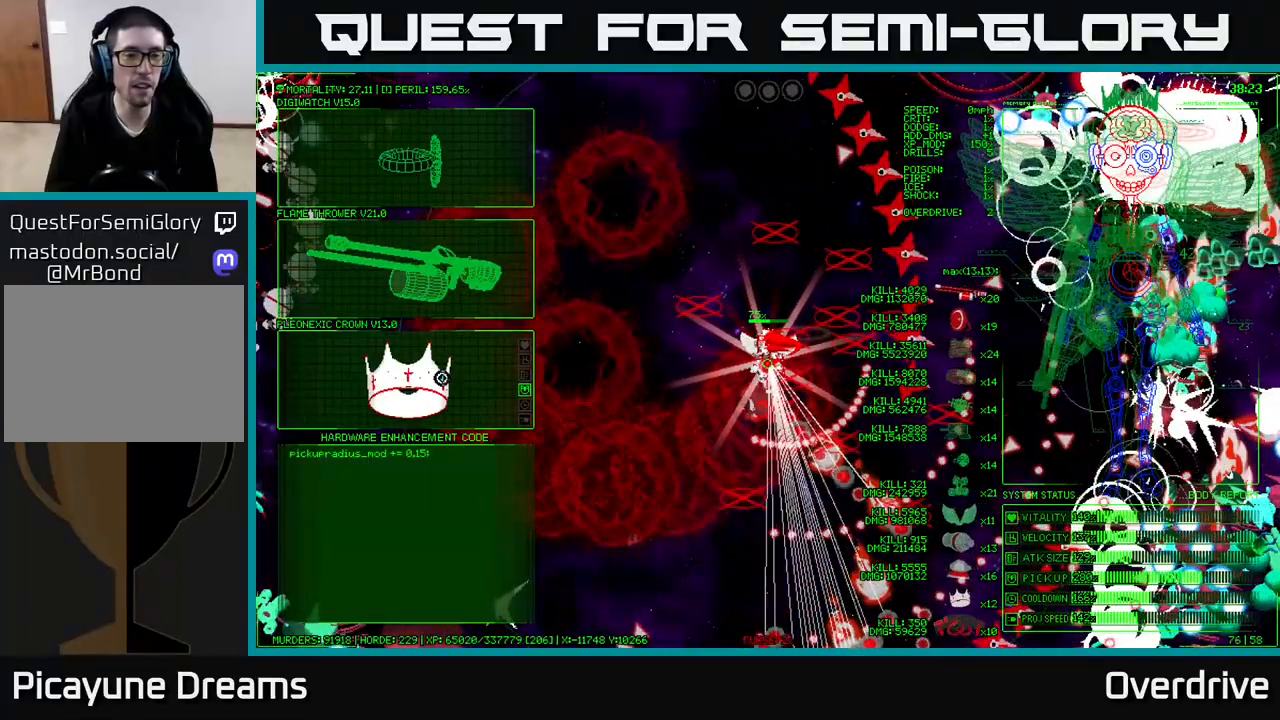
{"dt_ms": 500, "buttons": [], "left_stick": "center", "right_stick": "center", "events": [[117, "left_stick", "down-left"], [233, "left_stick", "center"]]}